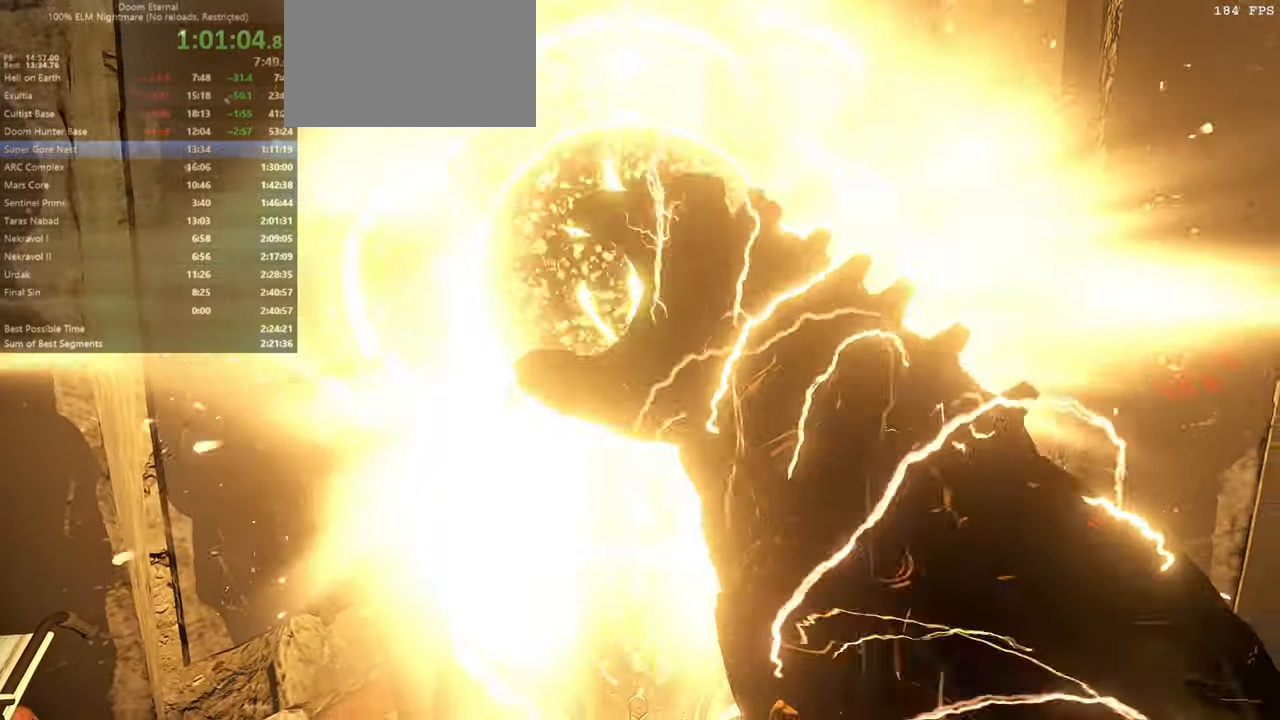
Gameplay with keyboard and mouse; each line is a JSON object with the keys and mouse buttons held at the frame after it. "events" lists presses ("down") and releases ("up") of "bfg", "bl", "bw", "cg", "crc", "cs", "csg", "dash", "fb", "fw", "hc", "jump", "l", "mel", "pr", "r", "rl", "ssg", "mouse_left", "mouse_wheel" and "mouse_right" between this image and that frame as [ms after this image, input, new state], when the widget could be followed in between. "mouse_left", "mouse_wheel", "mouse_right" = the "left", "wheel", "right" buttons of the "mouse" list. No other keys are recorded. "wheel" means that the mouse wheel is clicked or scrolled. Key names are as the overlay labels them; some are game actions (e.g. jump) rather than physical keys. Not read: mod mouse_move ww.
{"keys": ["fw"], "mouse": [], "events": [[400, "fw", "down"]]}
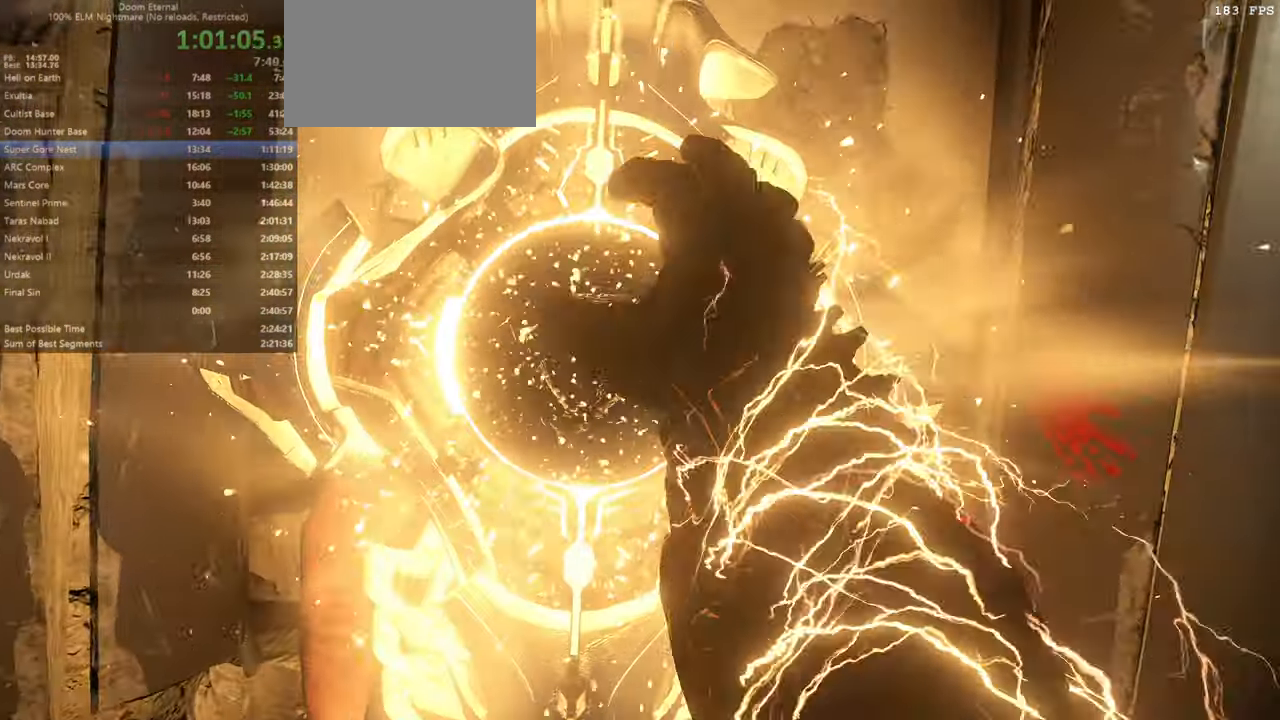
{"keys": ["fw"], "mouse": [], "events": [[233, "r", "down"], [366, "r", "up"]]}
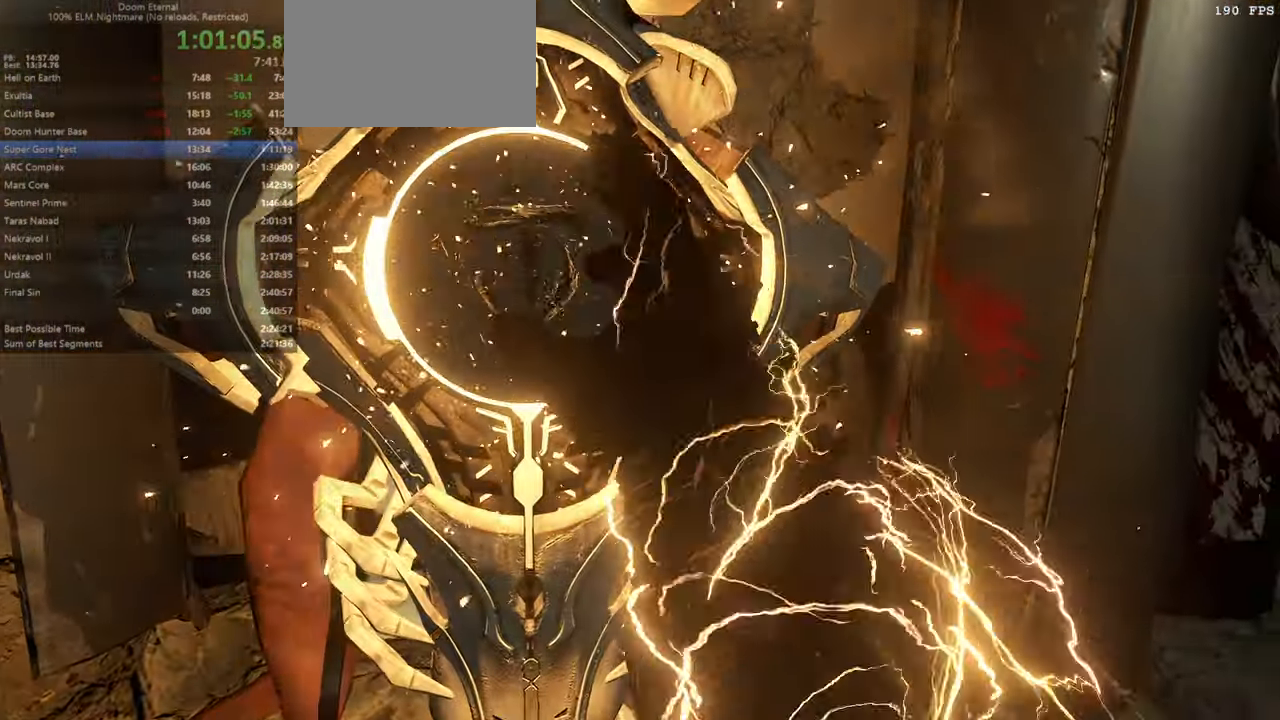
{"keys": ["fw"], "mouse": [], "events": [[200, "r", "down"], [333, "r", "up"]]}
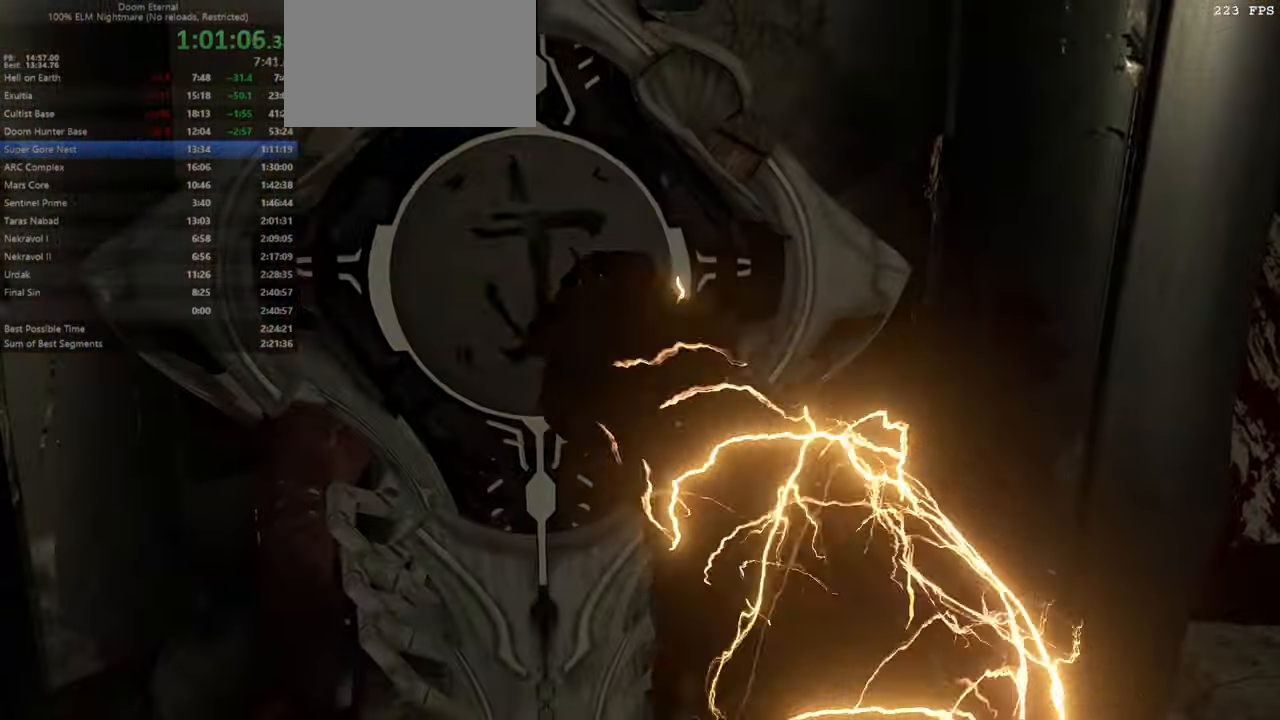
{"keys": ["fw"], "mouse": [], "events": []}
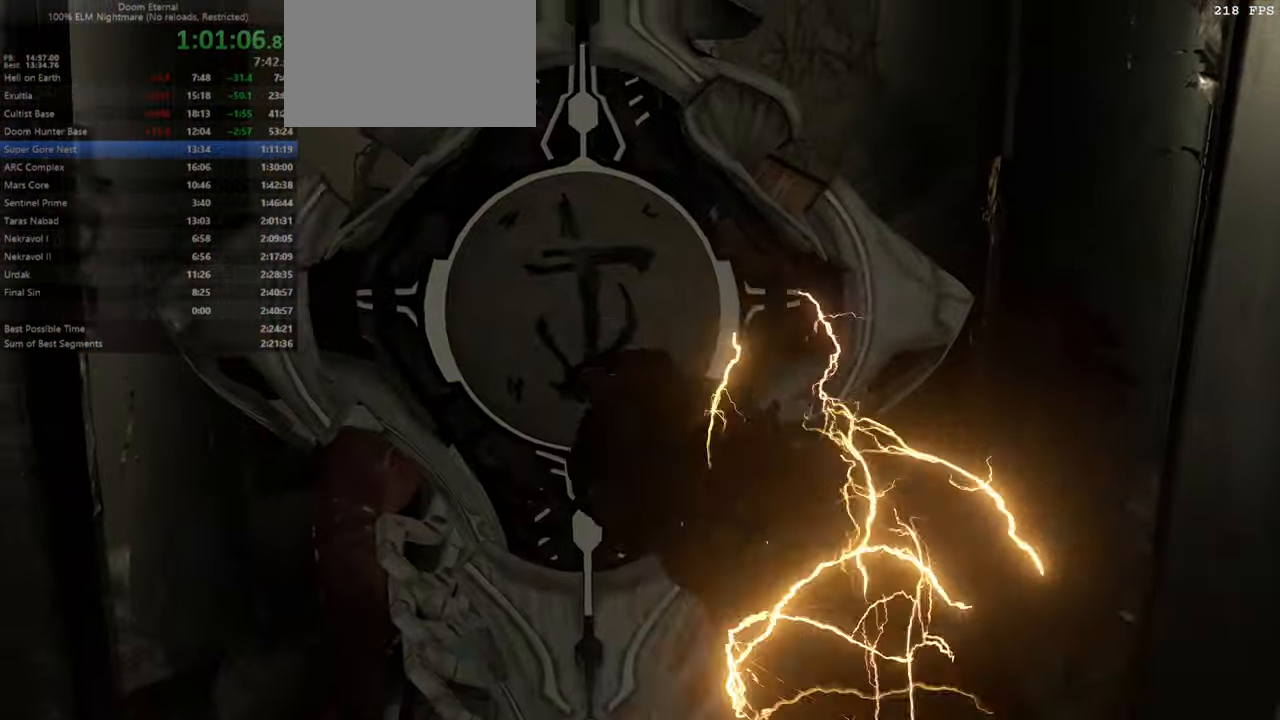
{"keys": ["fw"], "mouse": [], "events": []}
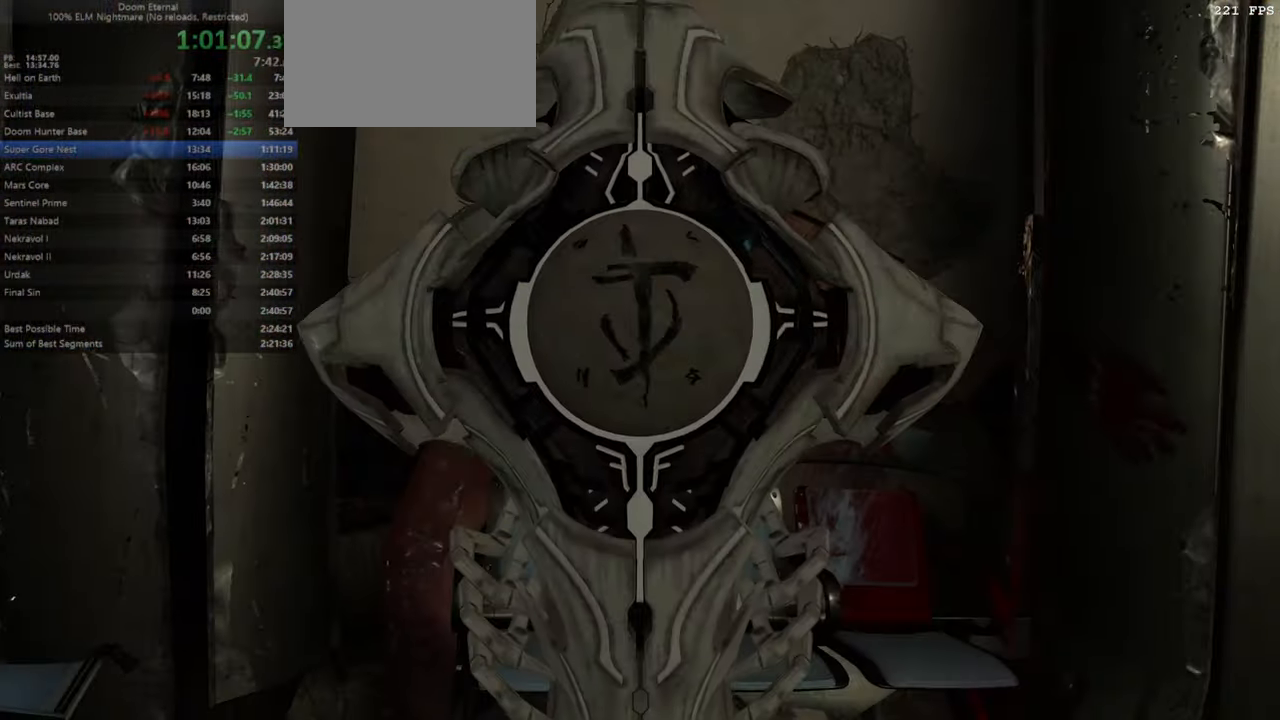
{"keys": ["fw", "r"], "mouse": [], "events": [[200, "r", "down"]]}
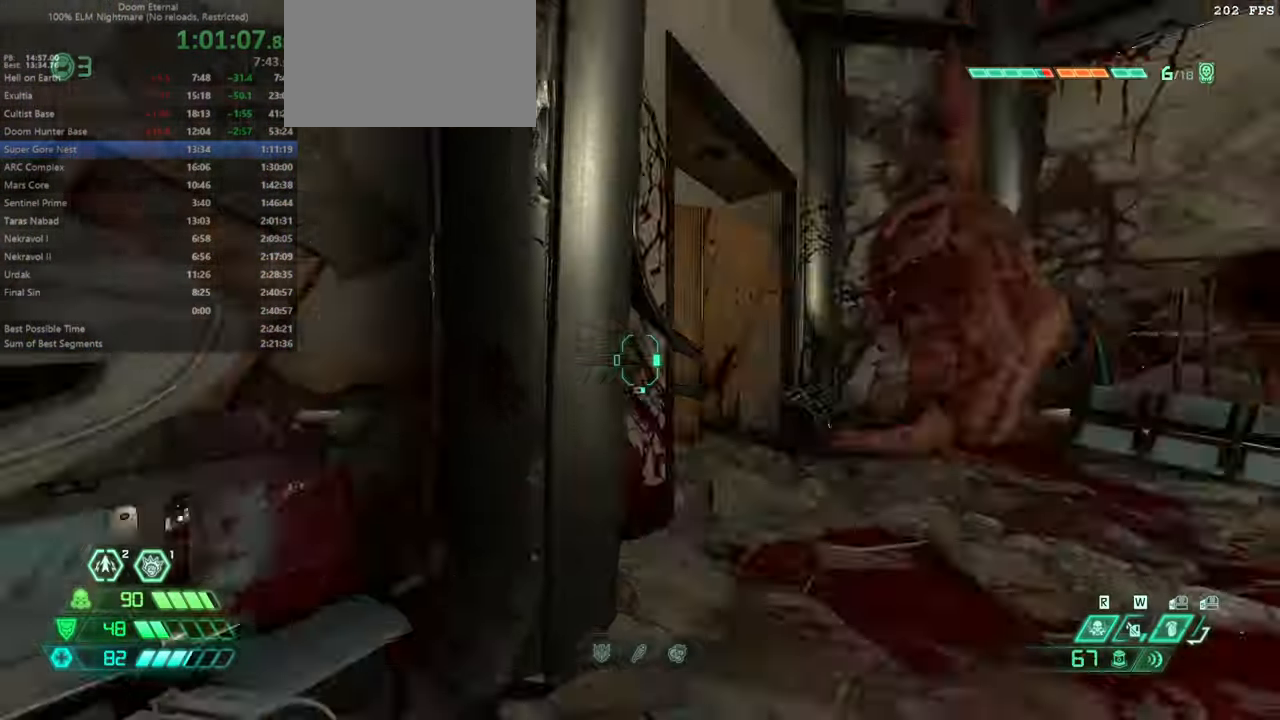
{"keys": ["fw"], "mouse": ["left"], "events": [[66, "r", "up"], [166, "mouse_left", "down"]]}
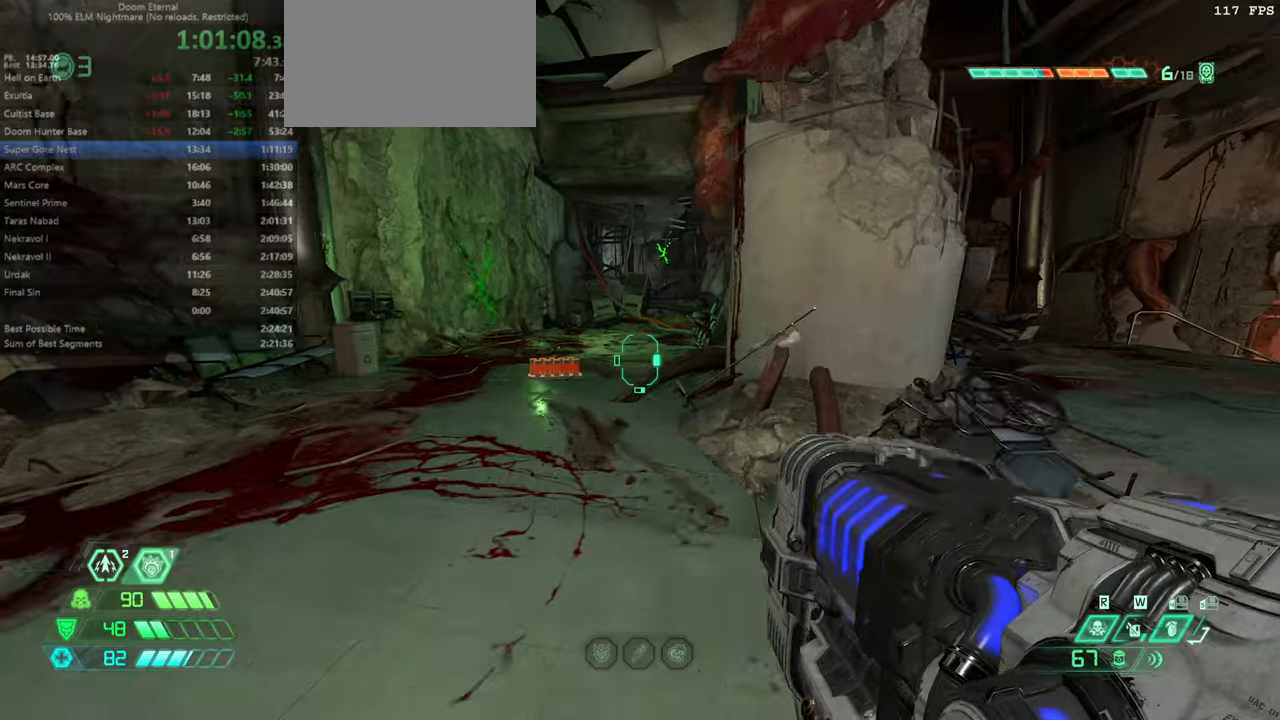
{"keys": ["fw"], "mouse": [], "events": [[34, "mouse_left", "up"], [67, "dash", "down"], [234, "dash", "up"]]}
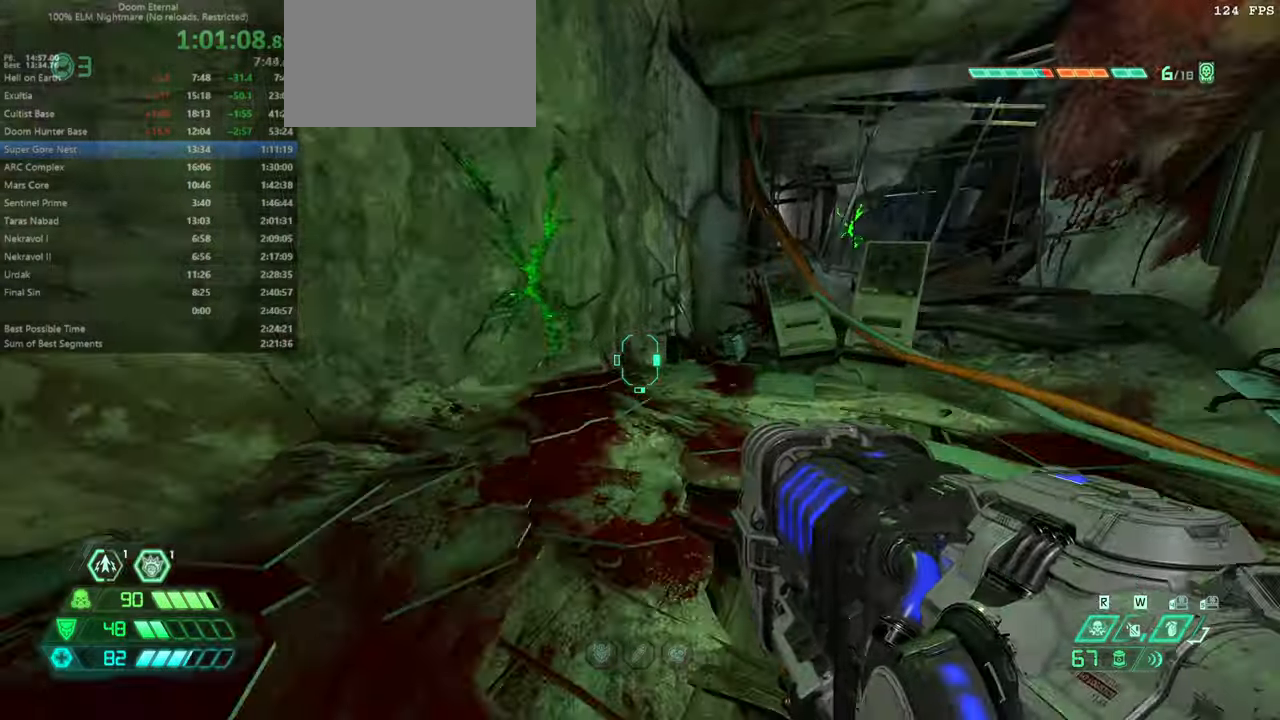
{"keys": ["fw", "mel"], "mouse": [], "events": [[500, "mel", "down"]]}
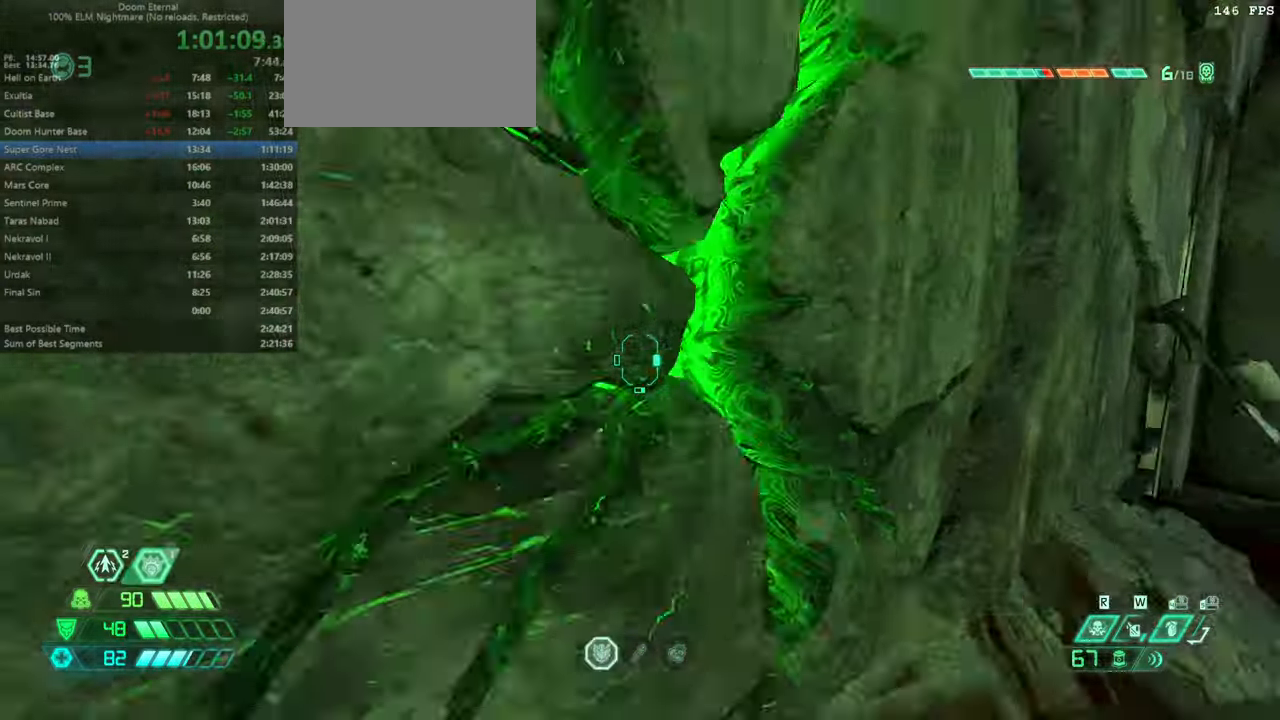
{"keys": ["fw"], "mouse": [], "events": [[100, "mel", "up"], [334, "dash", "down"], [467, "dash", "up"]]}
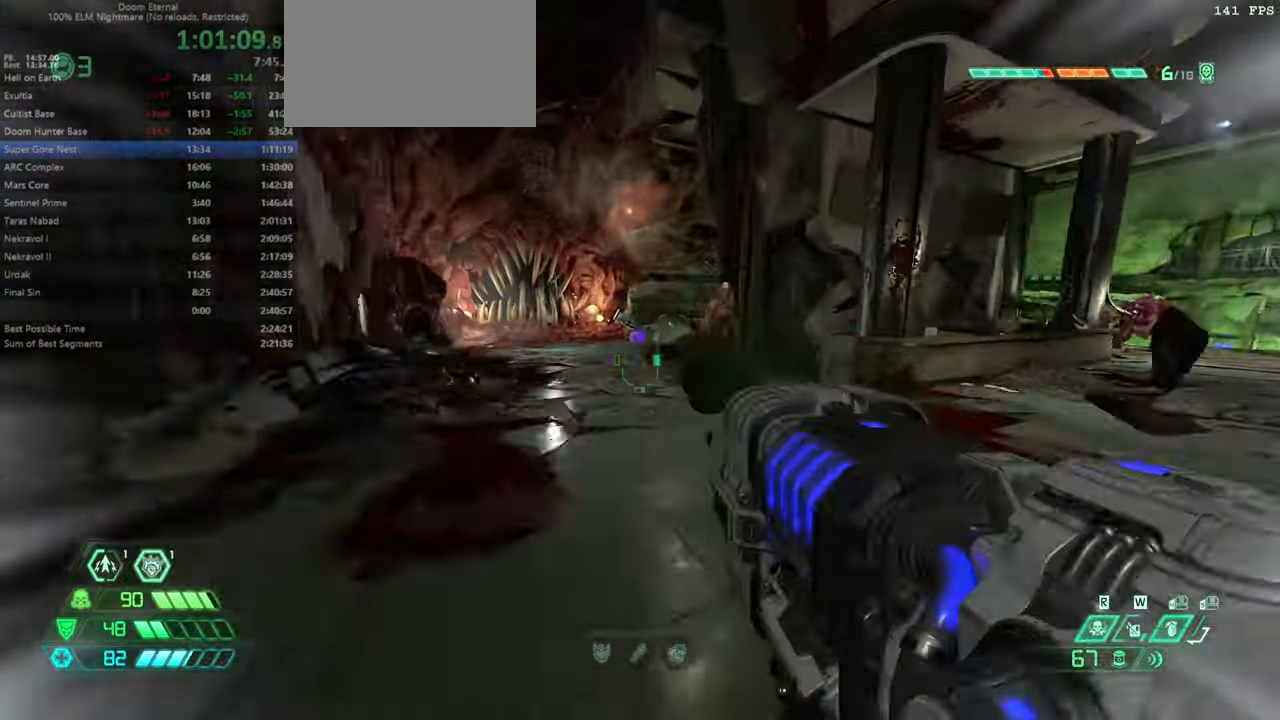
{"keys": ["fw"], "mouse": [], "events": [[134, "cs", "down"], [234, "cs", "up"]]}
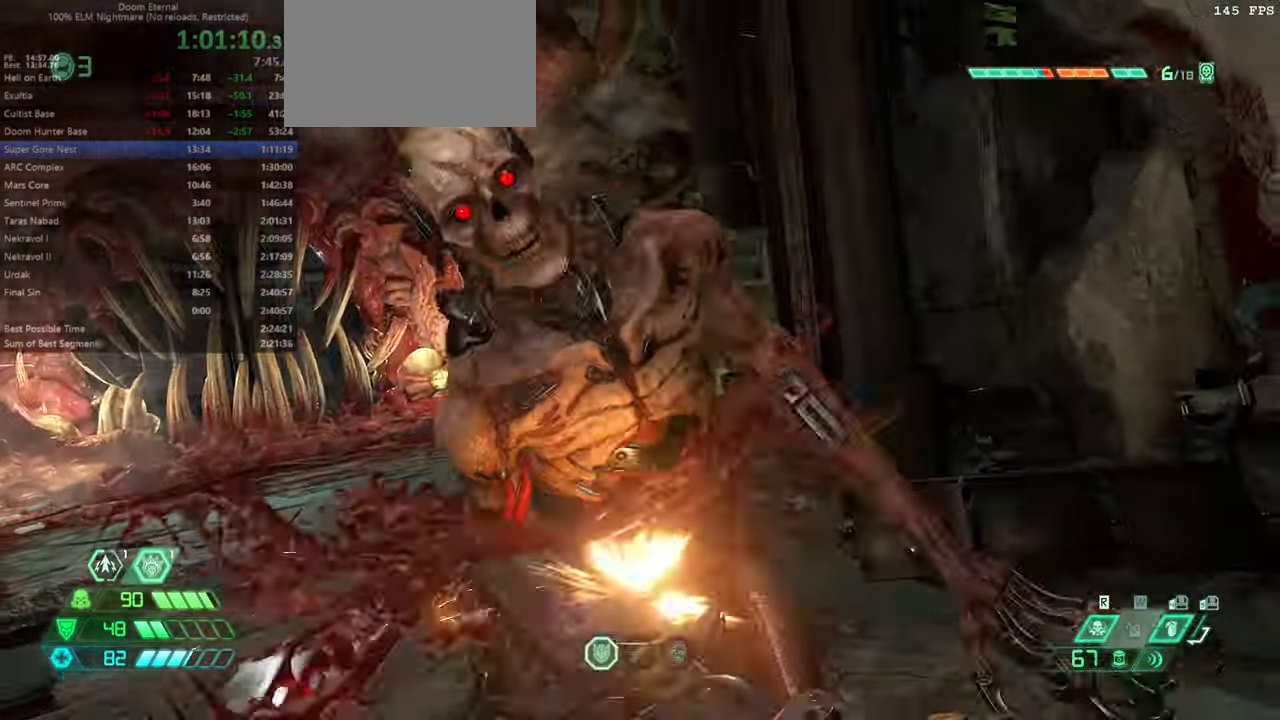
{"keys": ["fw"], "mouse": [], "events": []}
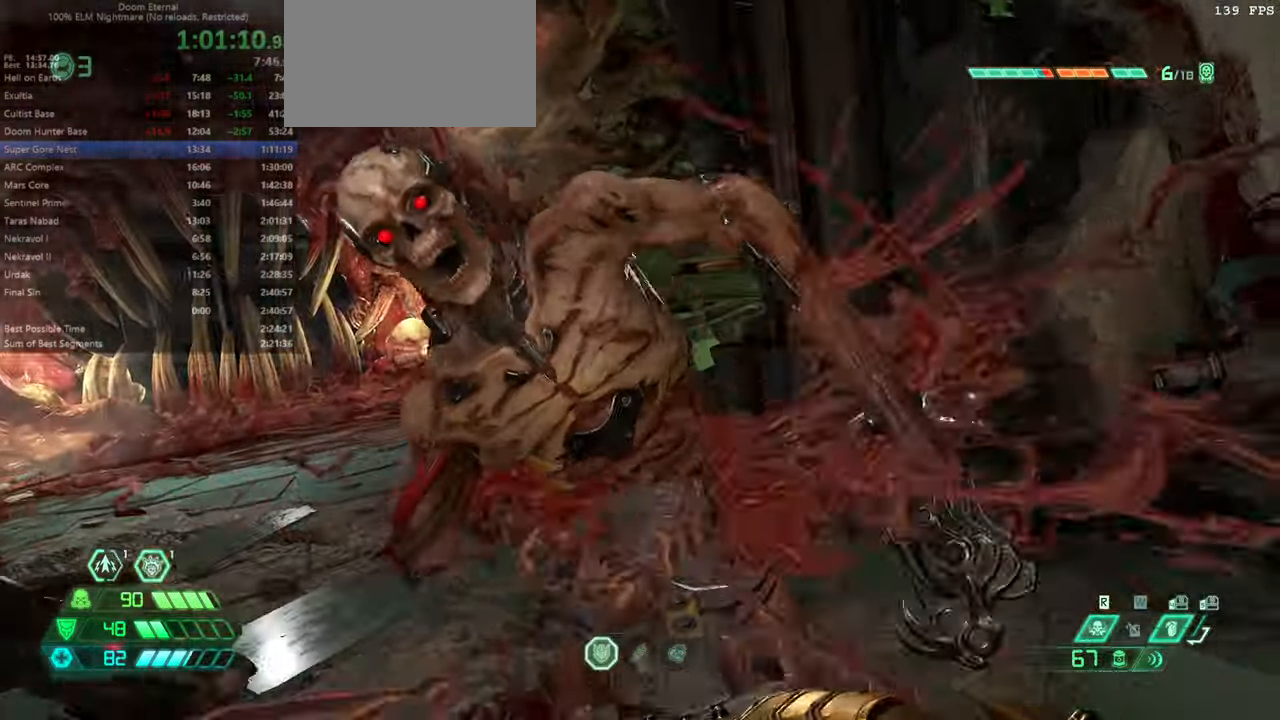
{"keys": ["fw"], "mouse": [], "events": []}
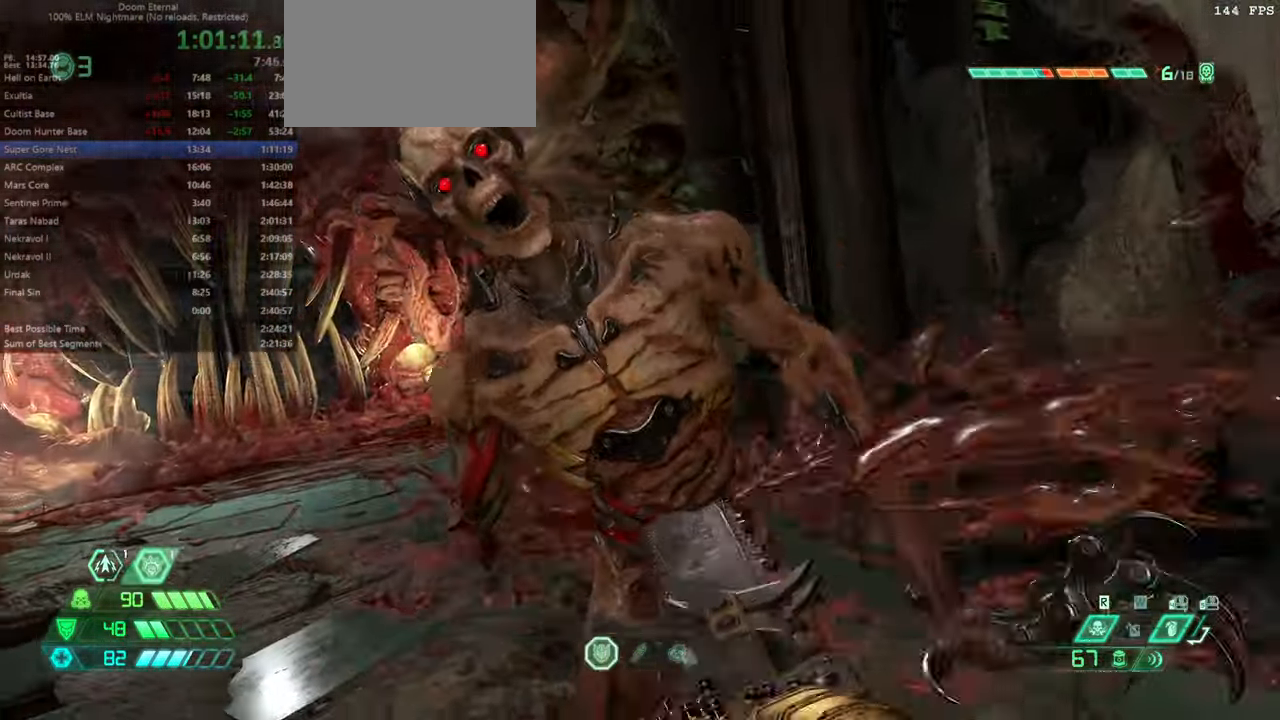
{"keys": ["fw"], "mouse": [], "events": [[234, "r", "down"], [367, "r", "up"]]}
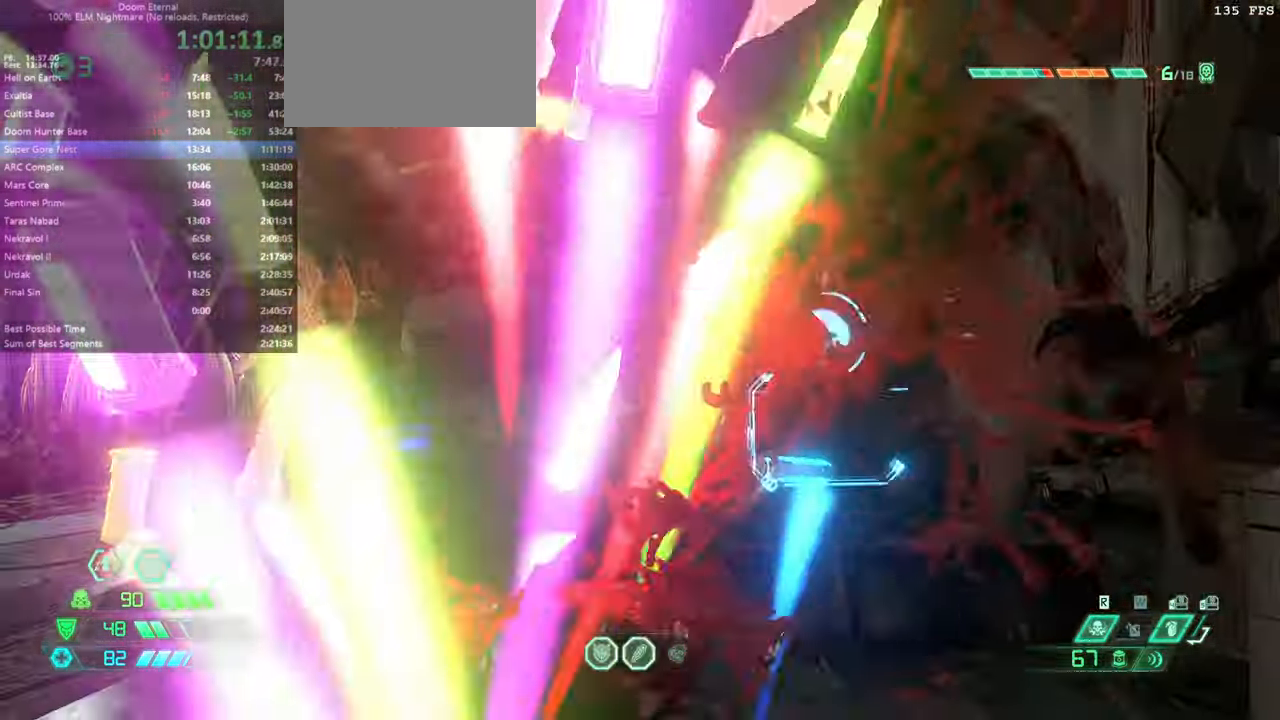
{"keys": ["fw"], "mouse": [], "events": []}
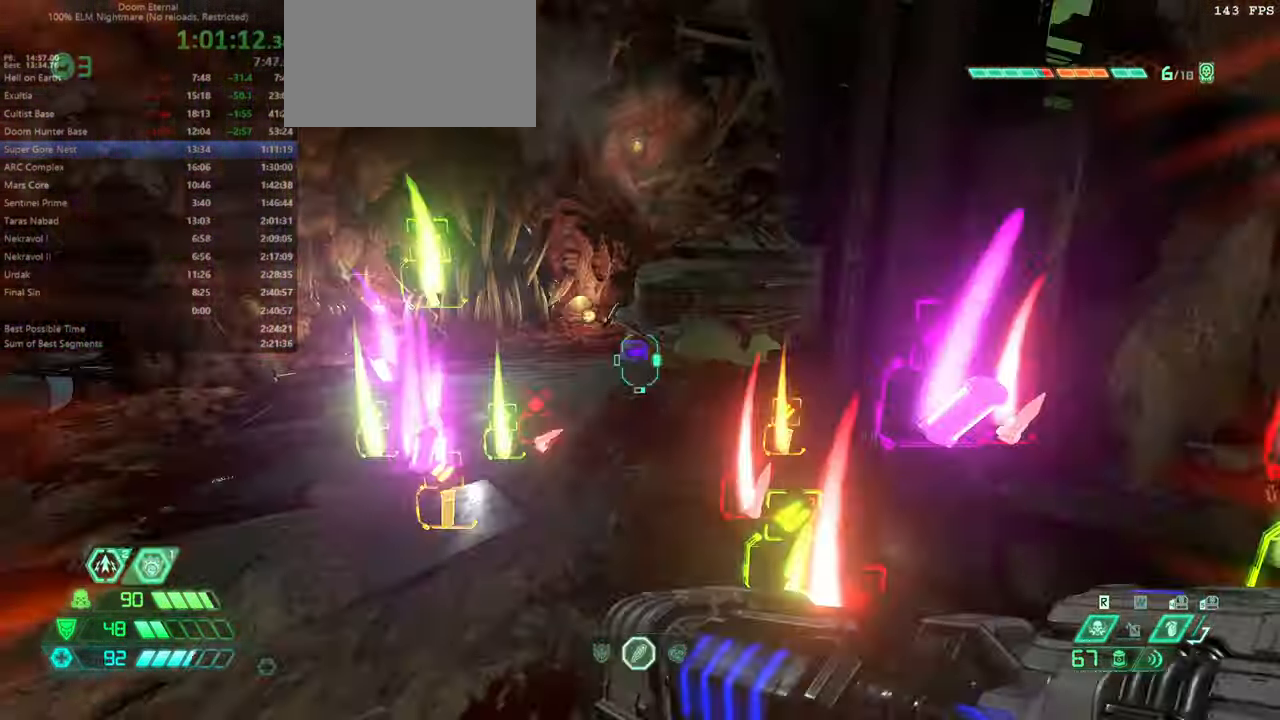
{"keys": ["fw"], "mouse": ["left"], "events": [[100, "mouse_left", "down"]]}
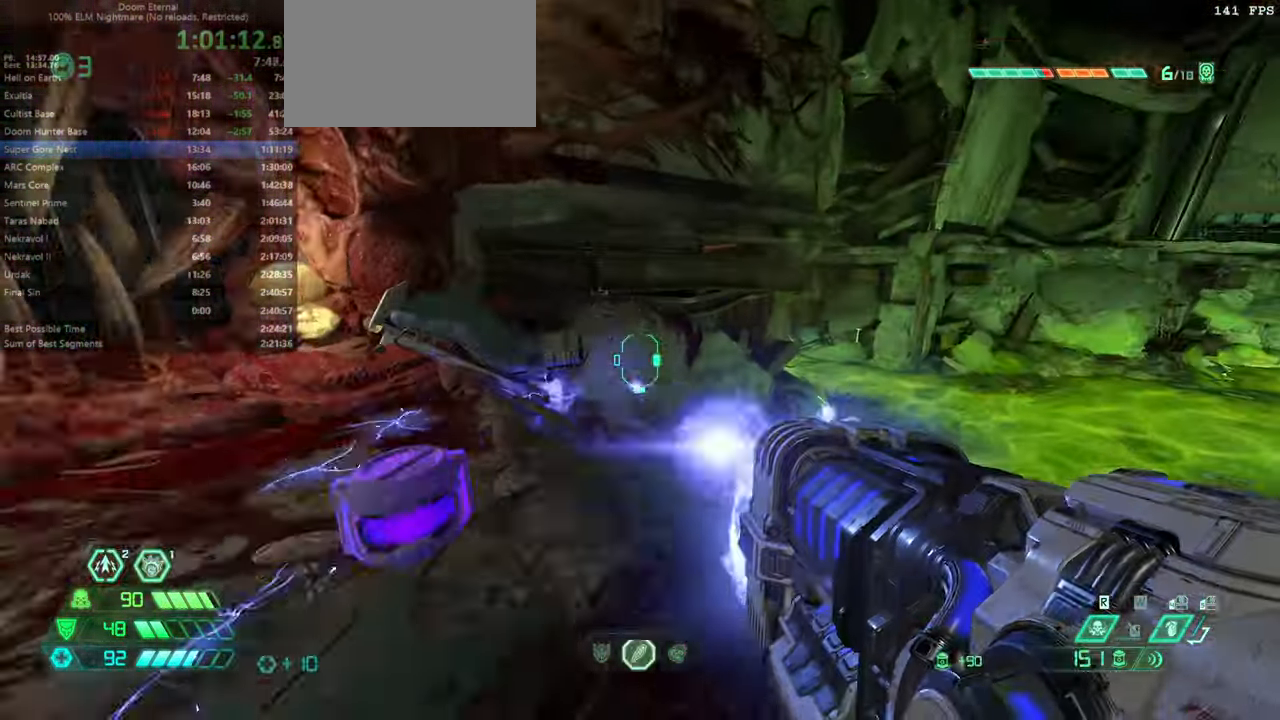
{"keys": ["fw"], "mouse": ["left"], "events": [[167, "jump", "down"], [300, "jump", "up"]]}
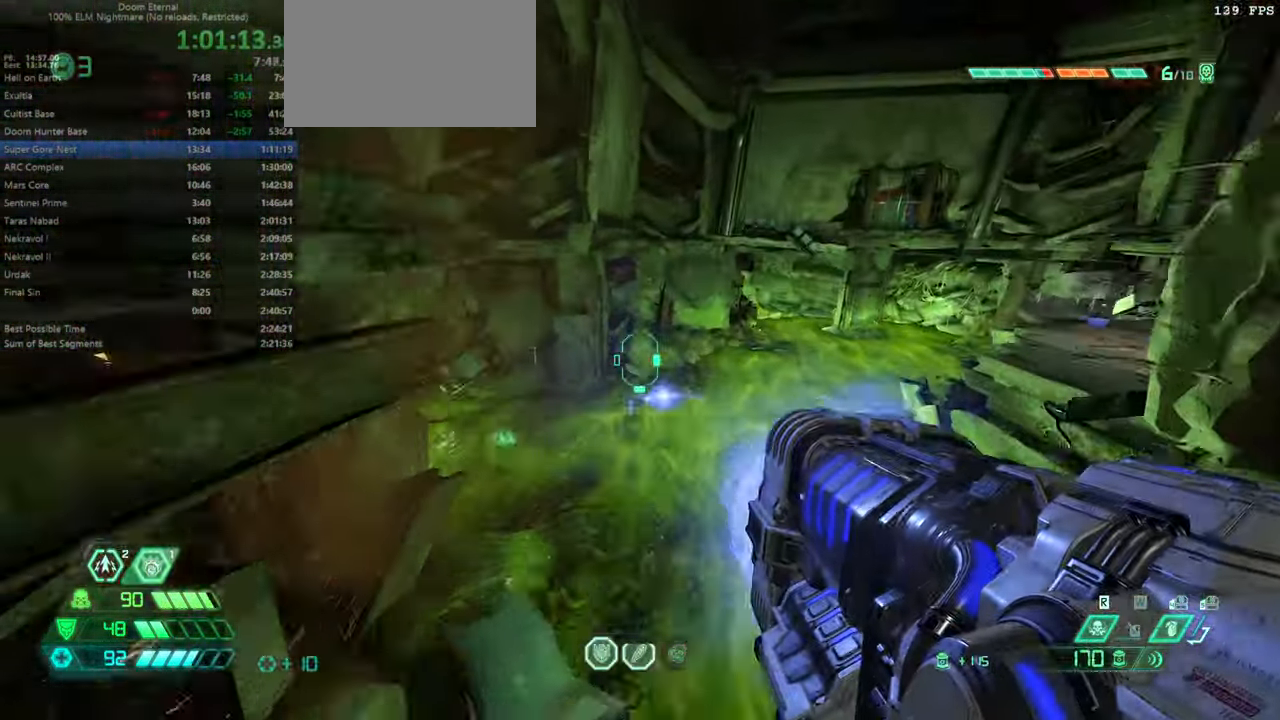
{"keys": ["fw"], "mouse": [], "events": [[434, "mouse_left", "up"]]}
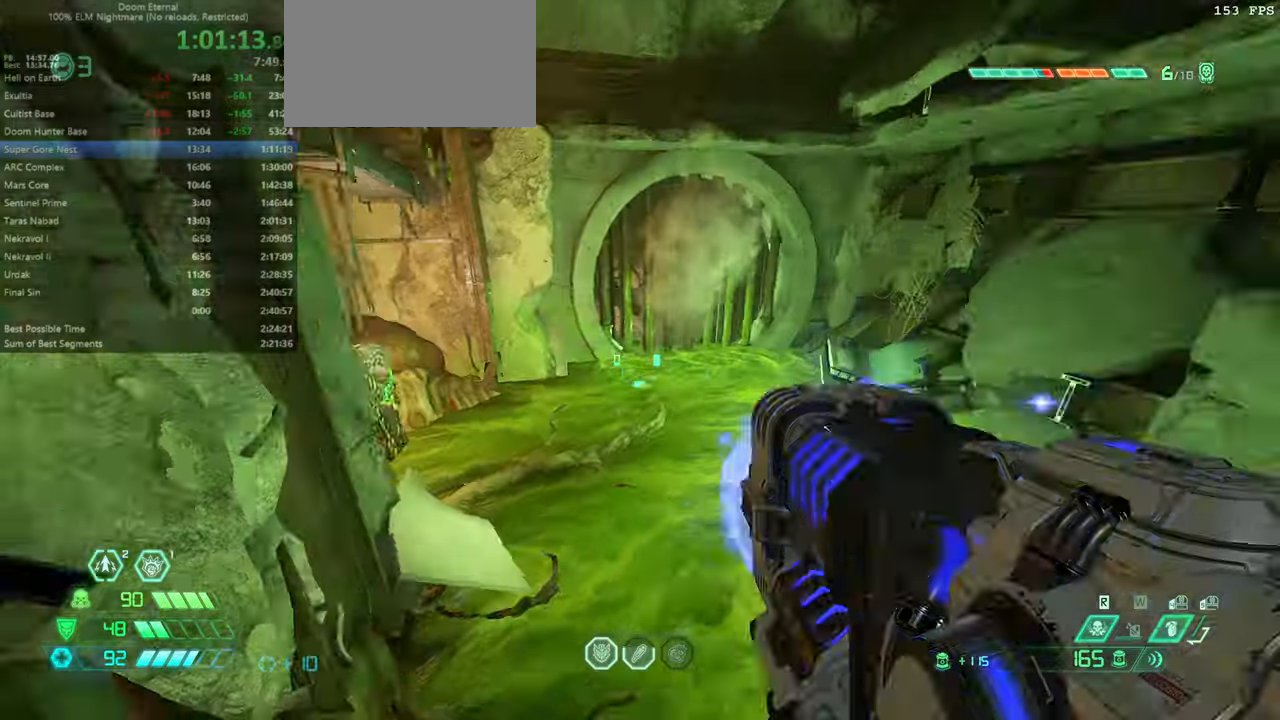
{"keys": [], "mouse": [], "events": [[466, "fw", "up"]]}
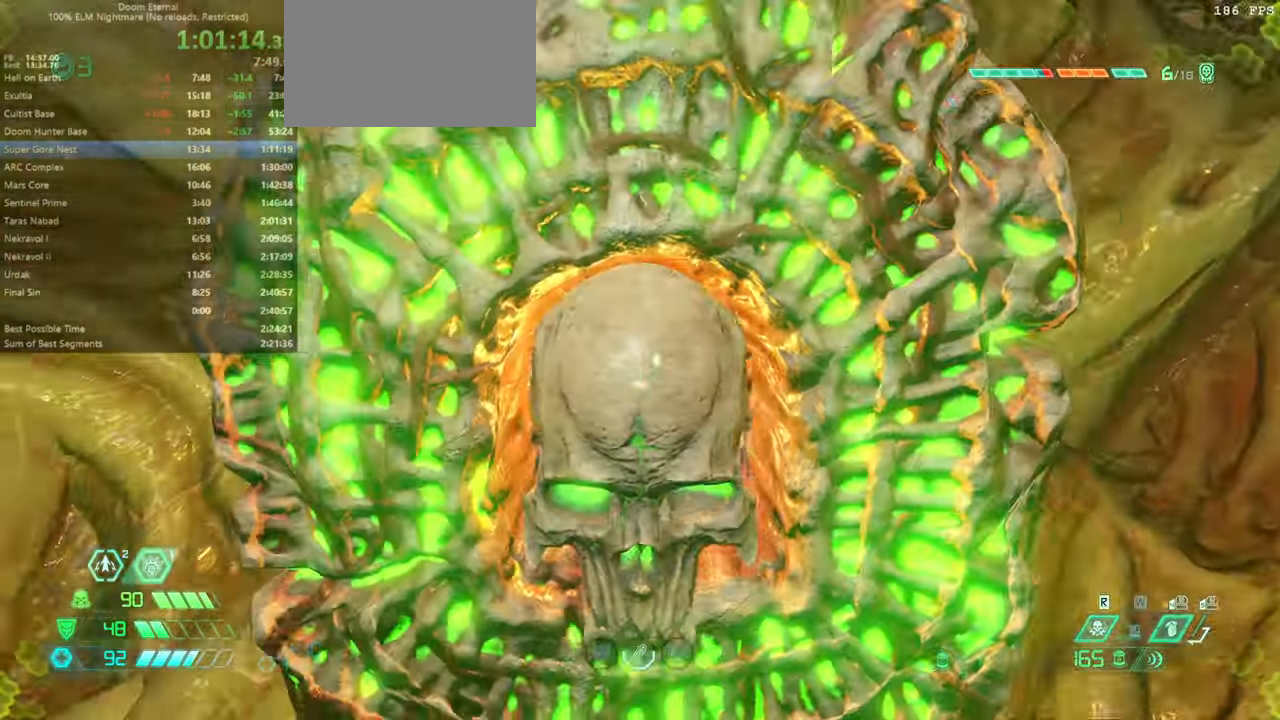
{"keys": [], "mouse": [], "events": []}
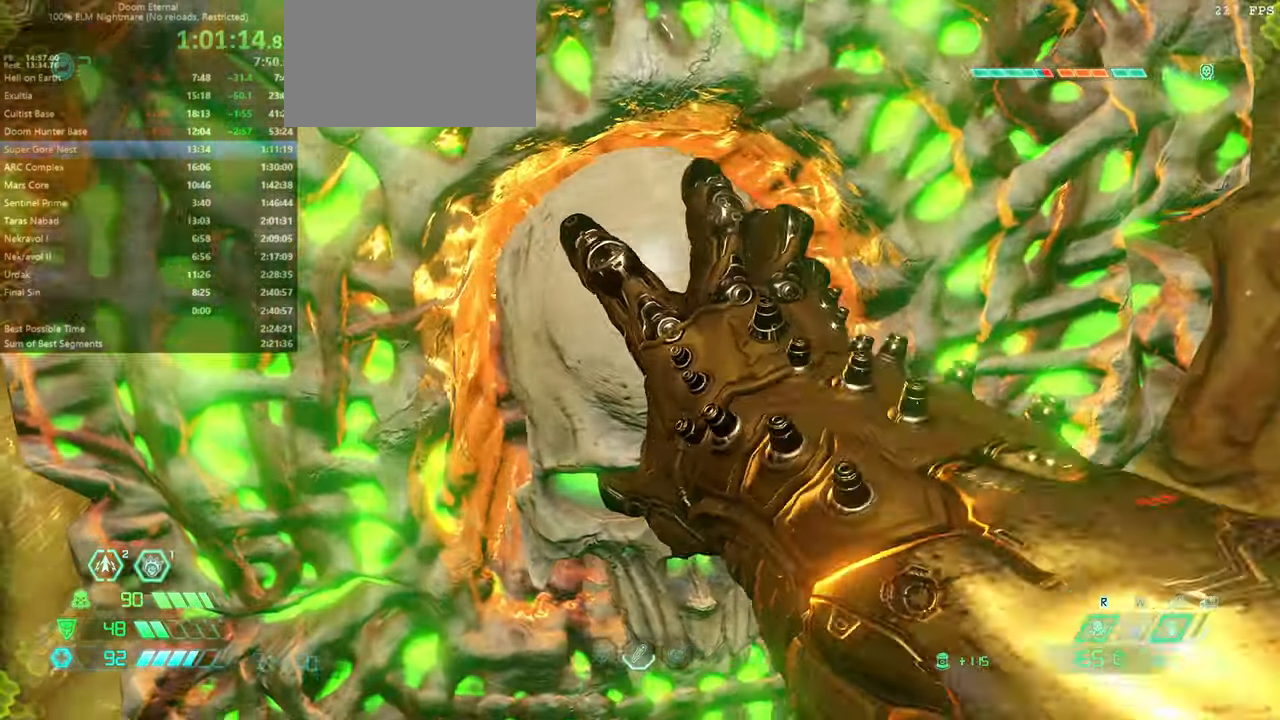
{"keys": [], "mouse": [], "events": []}
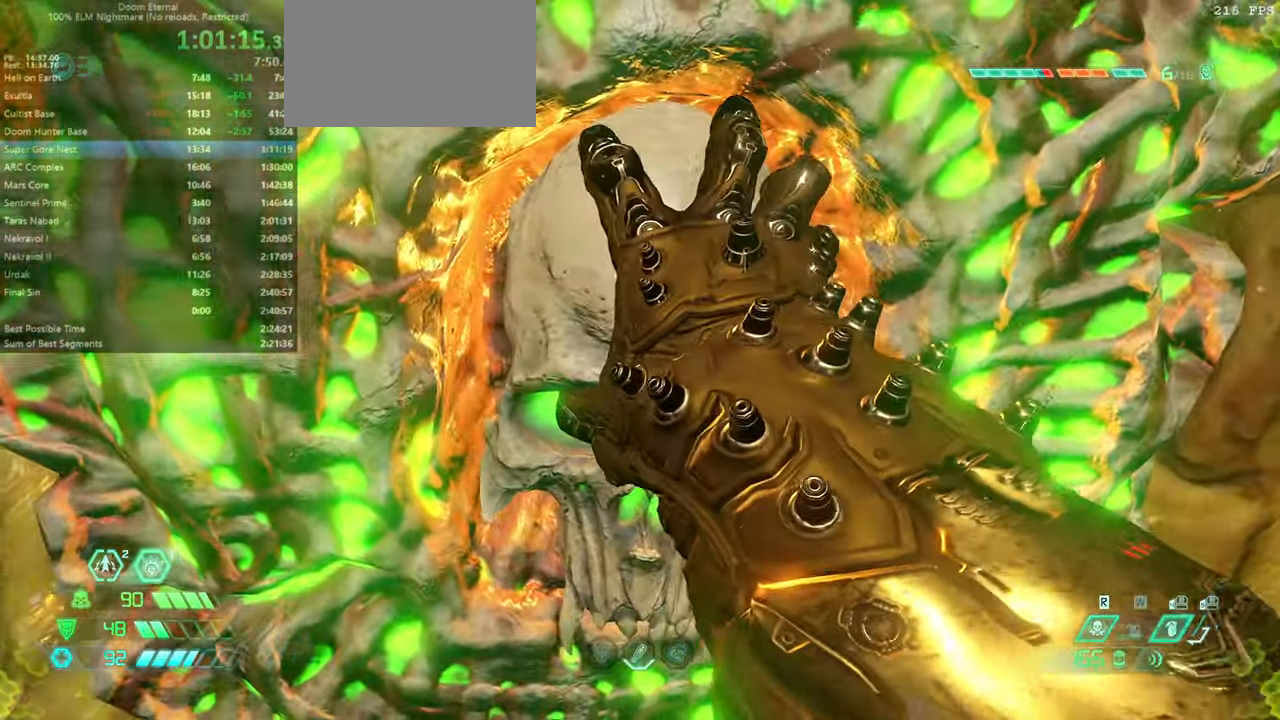
{"keys": ["bw", "l"], "mouse": [], "events": [[33, "bw", "down"], [133, "l", "down"]]}
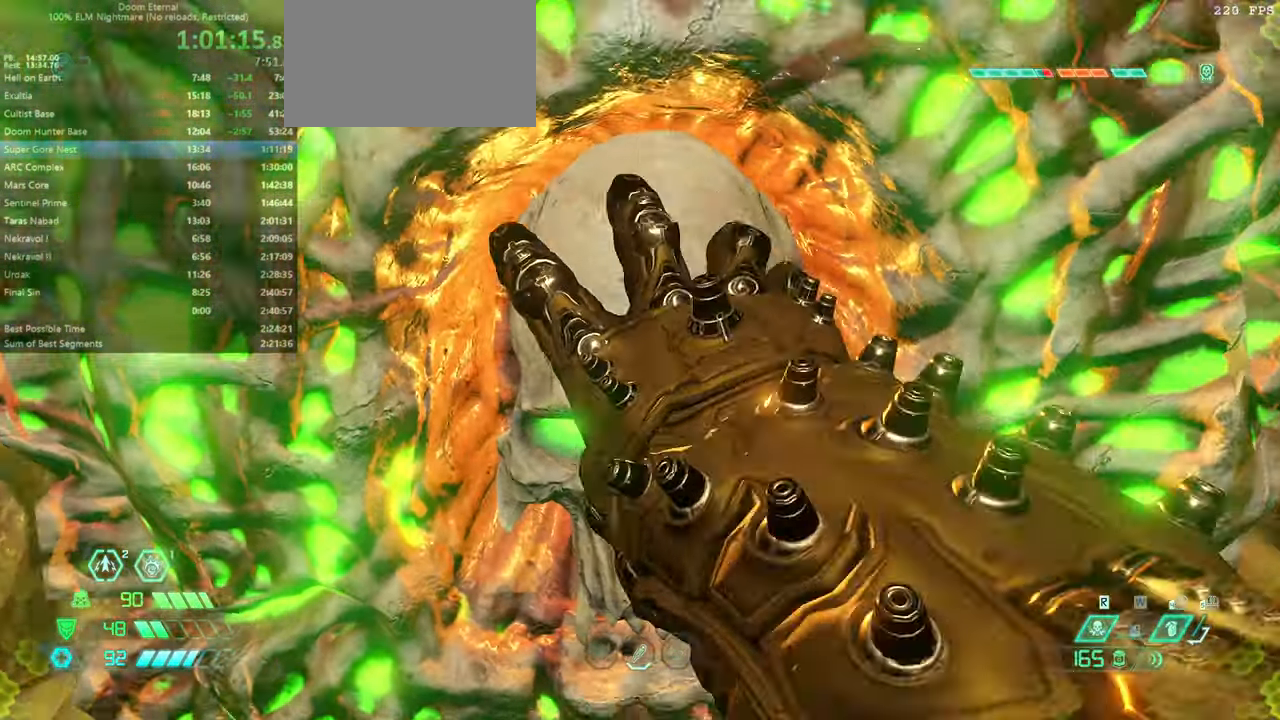
{"keys": ["l"], "mouse": [], "events": [[333, "bw", "up"]]}
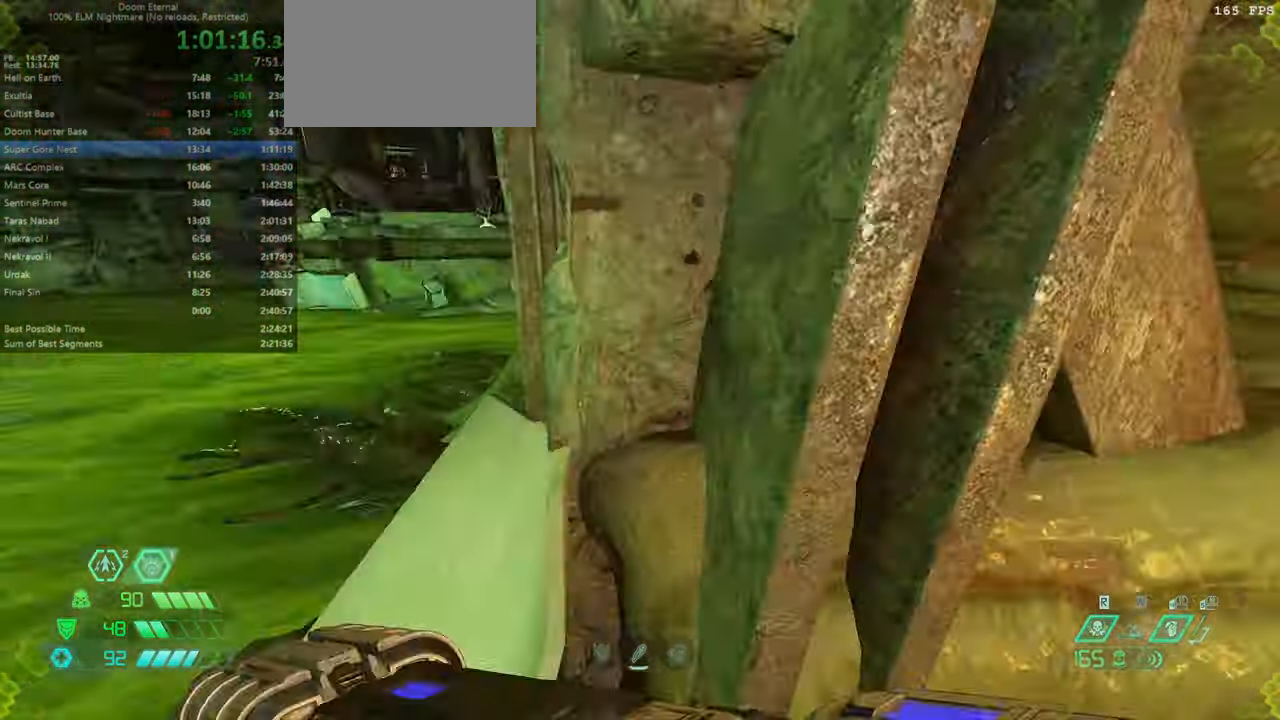
{"keys": ["fw", "l"], "mouse": [], "events": [[33, "jump", "down"], [66, "fw", "down"], [133, "jump", "up"], [400, "jump", "down"], [500, "jump", "up"]]}
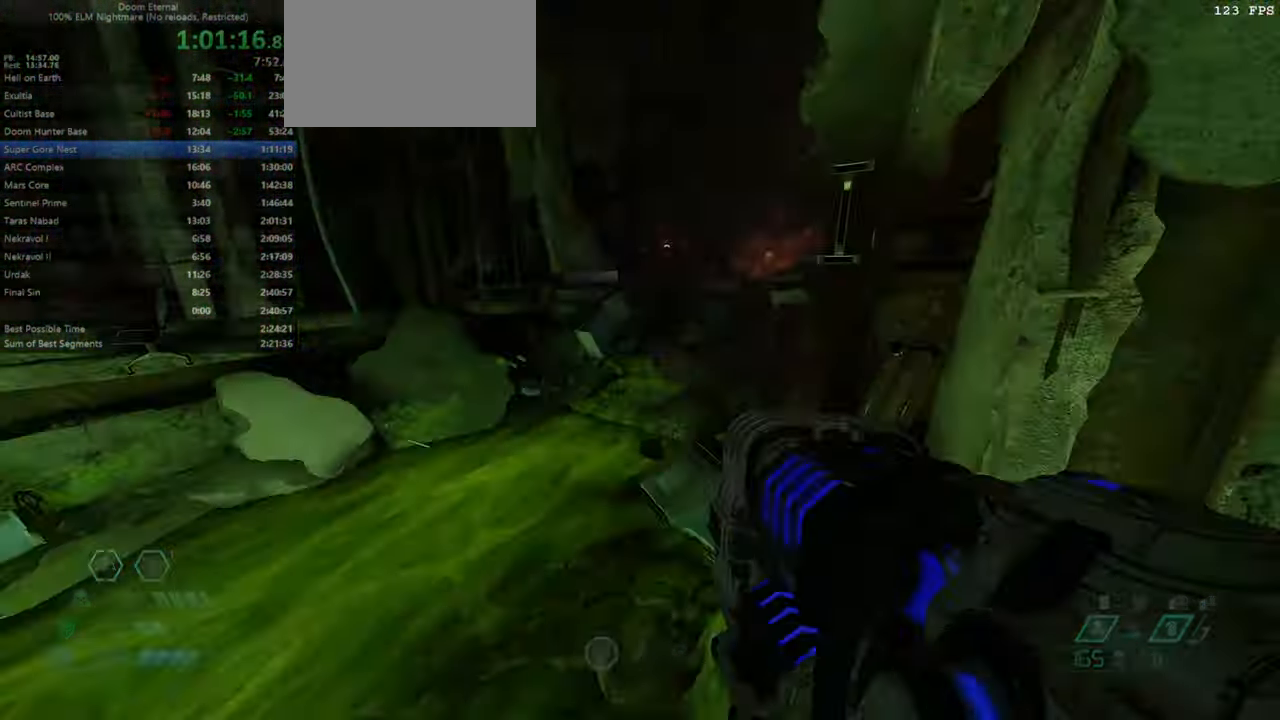
{"keys": ["l"], "mouse": [], "events": [[266, "fw", "up"]]}
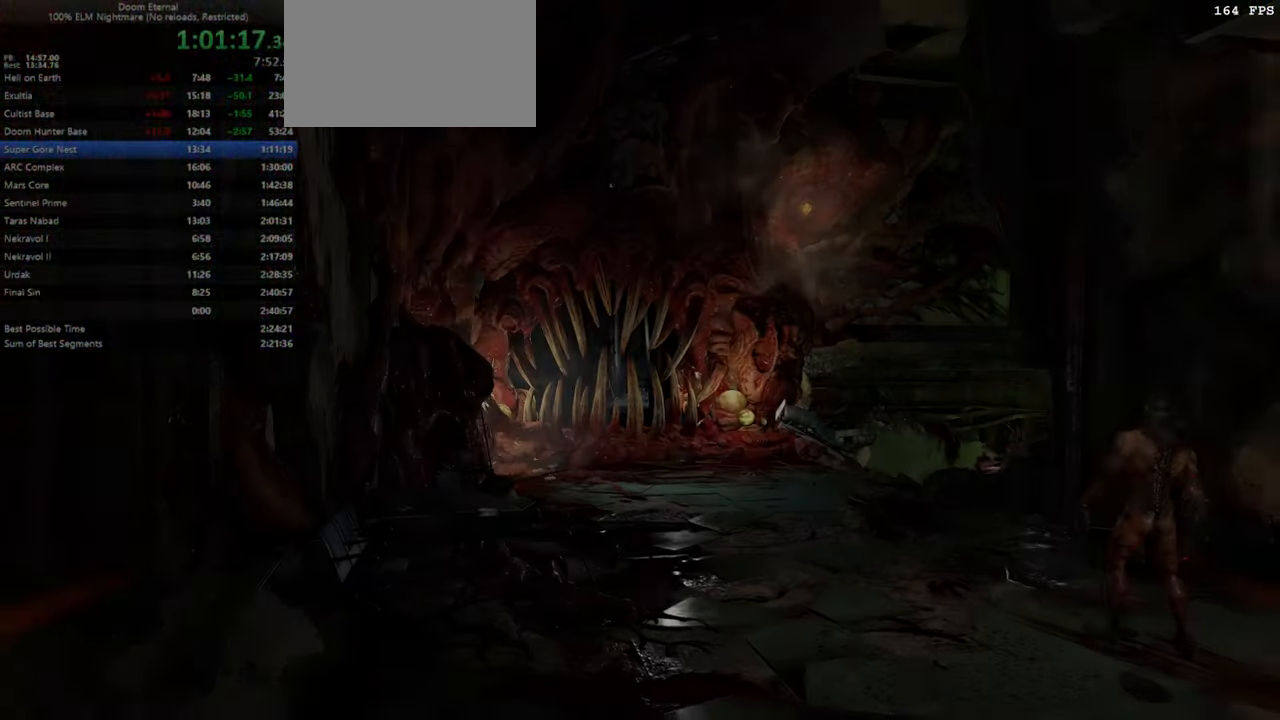
{"keys": [], "mouse": [], "events": [[33, "l", "up"], [200, "fw", "down"], [333, "fw", "up"]]}
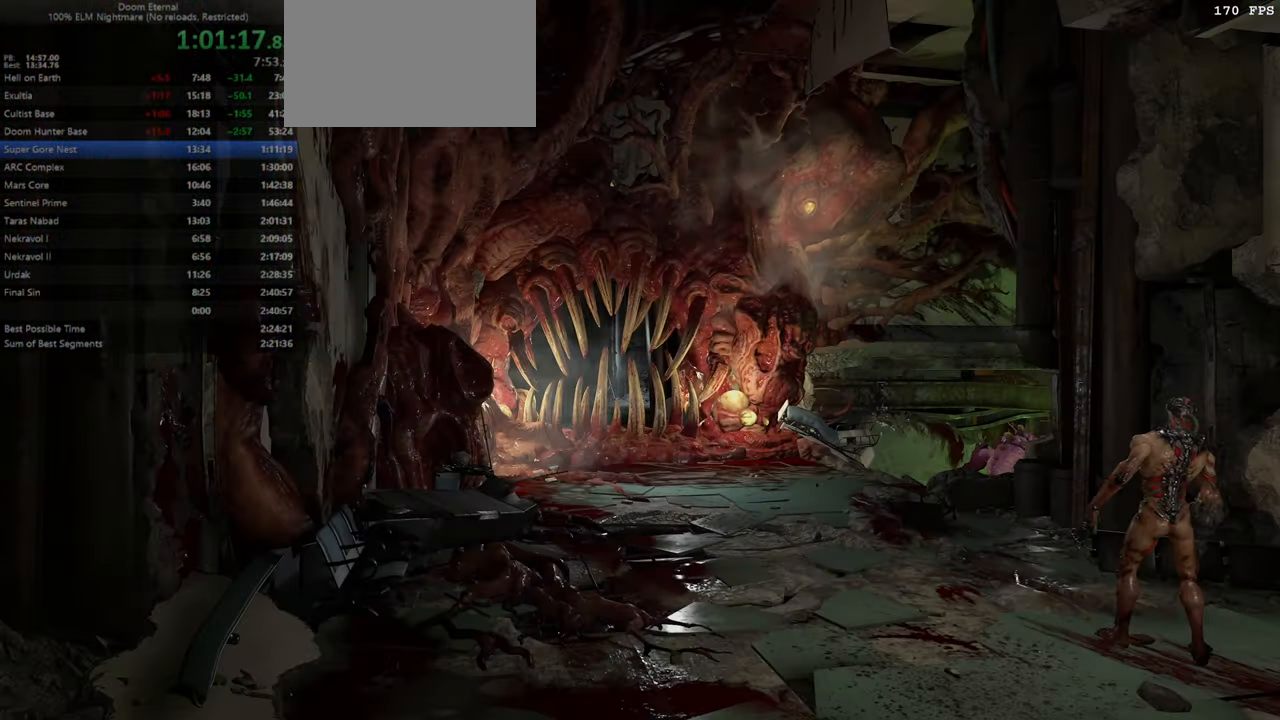
{"keys": ["bw"], "mouse": [], "events": [[466, "bw", "down"]]}
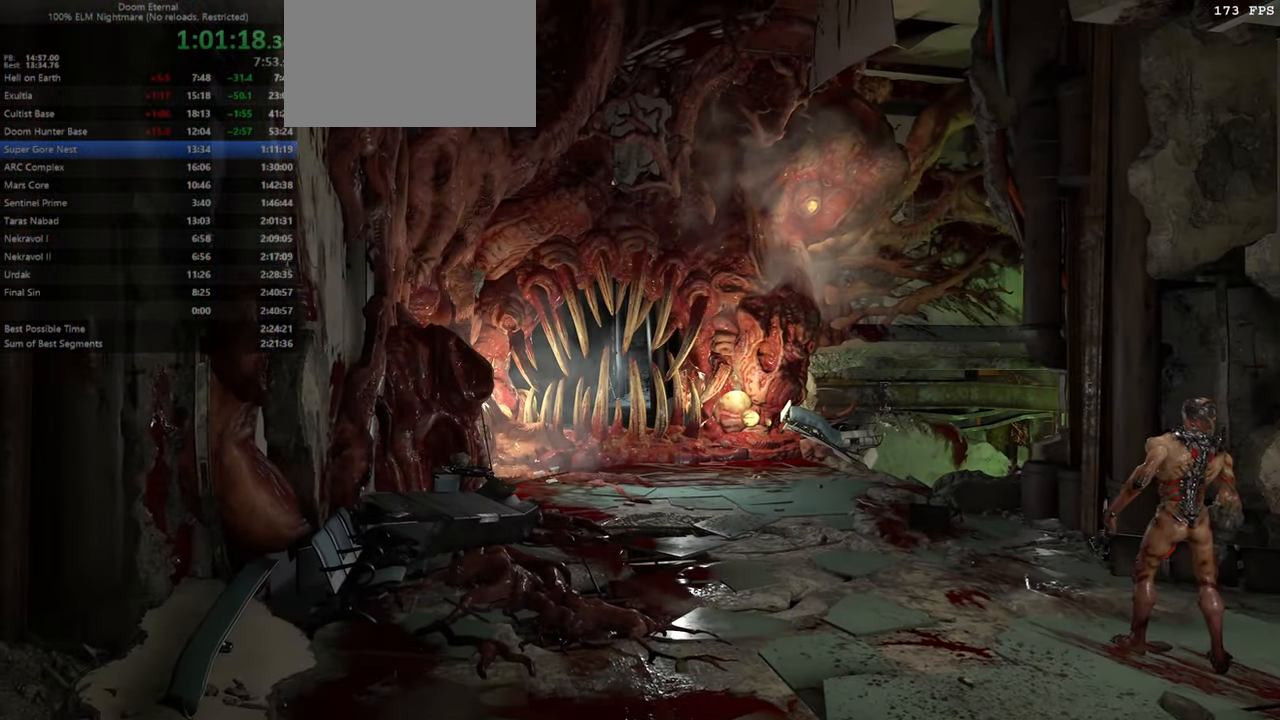
{"keys": ["bw", "r"], "mouse": [], "events": [[433, "r", "down"]]}
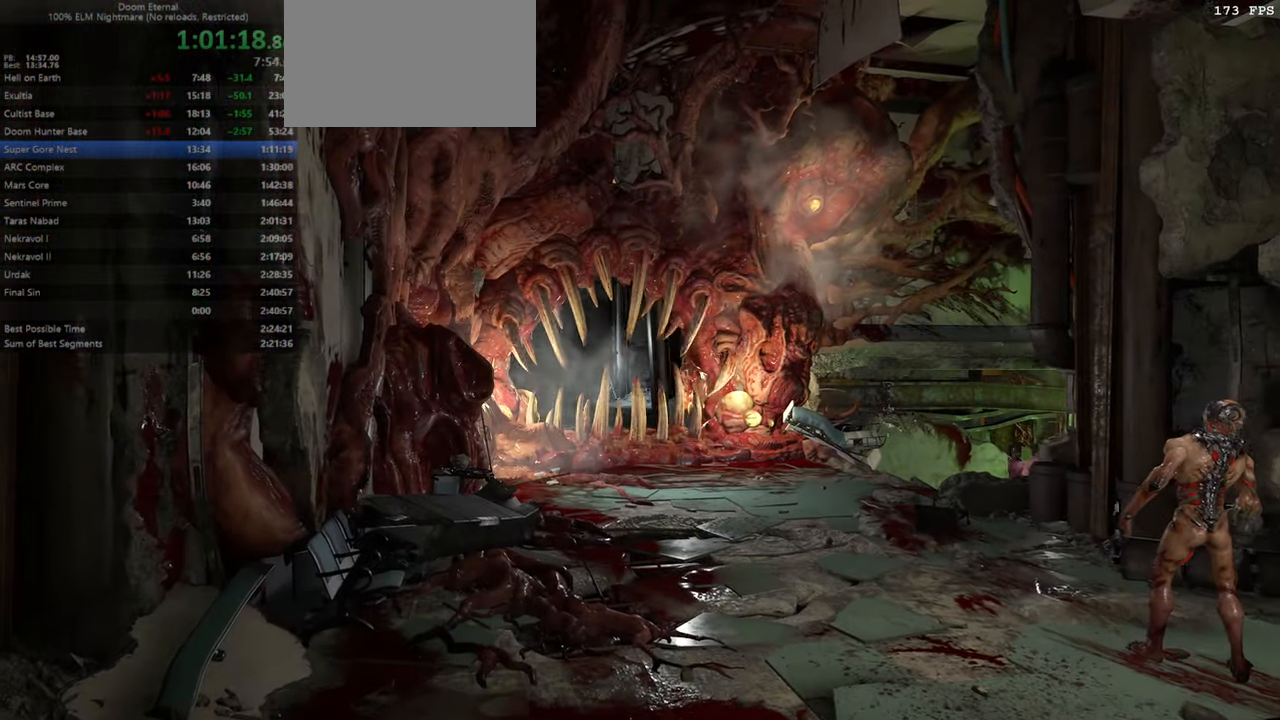
{"keys": ["bw"], "mouse": [], "events": [[66, "r", "up"]]}